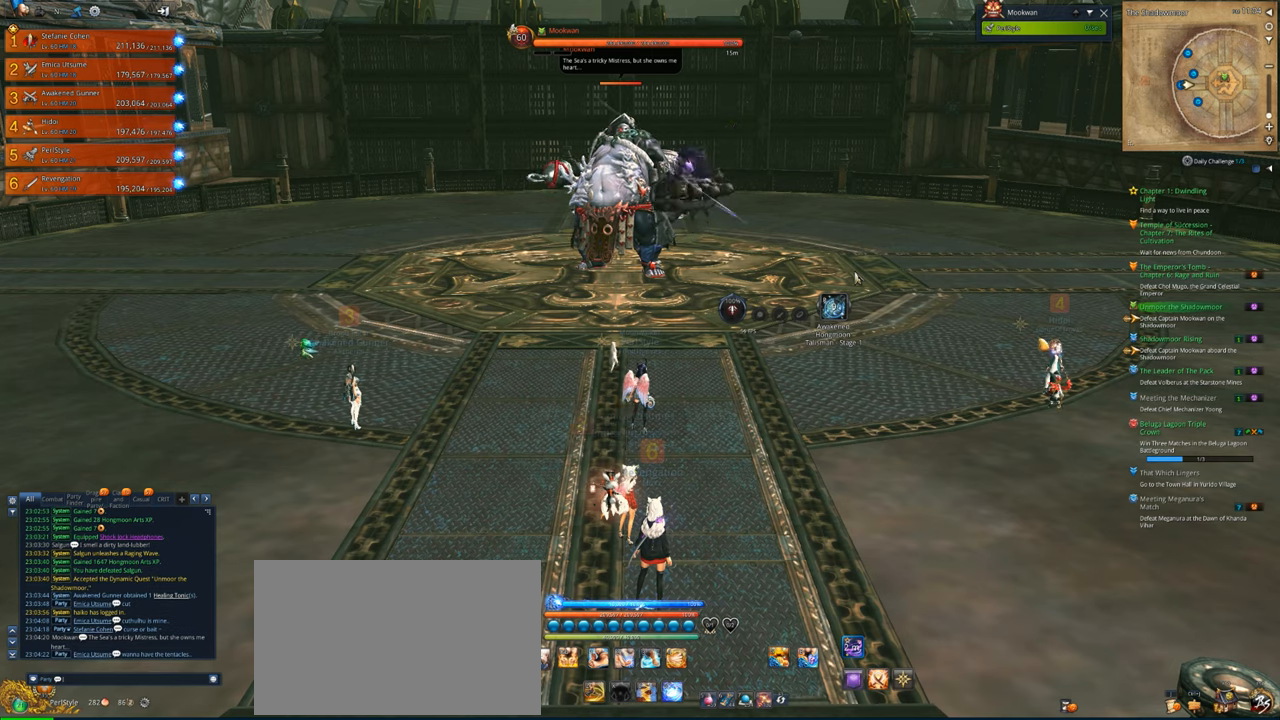
Gameplay with keyboard and mouse; each line is a JSON object with the keys and mouse buttons held at the frame after it. "events" lists presses ("down") and releases ("up") of "1", "2", "3", "4", "5", "a", "alt", "c", "caps_lock", "ctrl", "d", "e", "f", "g", "q", "r", "s", "shift", "space", "t", "tab", "v", "w", "x", "z", "mouse_left", "mouse_wheel" and "mouse_right" between this image and that frame as [ms after this image, input, new state], when the widget could be followed in between. "mouse_left", "mouse_wheel", "mouse_right" = the "left", "wheel", "right" buttons of the "mouse" list. No other keys are recorded. "wheel" means that the mouse wheel is clicked or scrolled. "mouse_move" is the direction in which the mouse moves at that frame (one of eight, or "still"), when it could be read.
{"keys": [], "mouse": [], "mouse_move": "still", "events": [[416, "w", "down"], [450, "w", "up"]]}
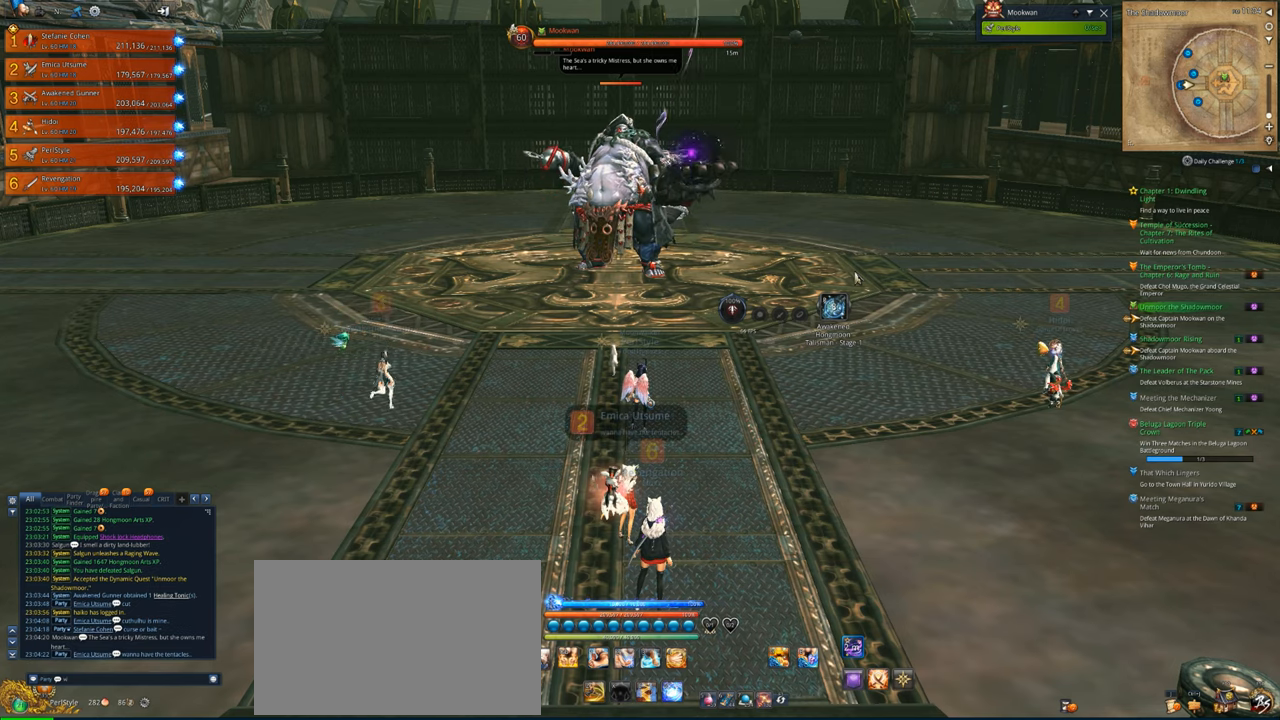
{"keys": [], "mouse": [], "mouse_move": "still", "events": [[183, "a", "down"], [283, "a", "up"], [383, "t", "down"], [483, "t", "up"]]}
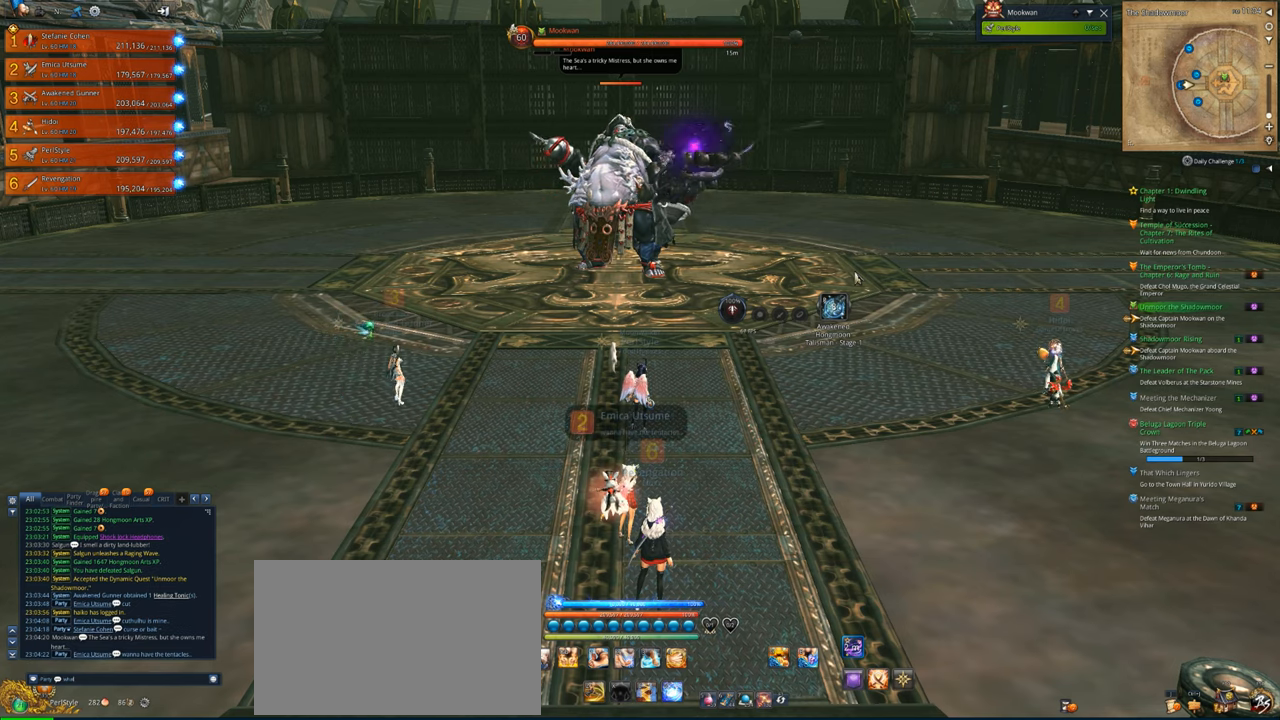
{"keys": [], "mouse": [], "mouse_move": "still", "events": [[50, "space", "down"], [216, "e", "down"], [216, "space", "up"], [283, "e", "up"], [350, "v", "down"], [450, "v", "up"]]}
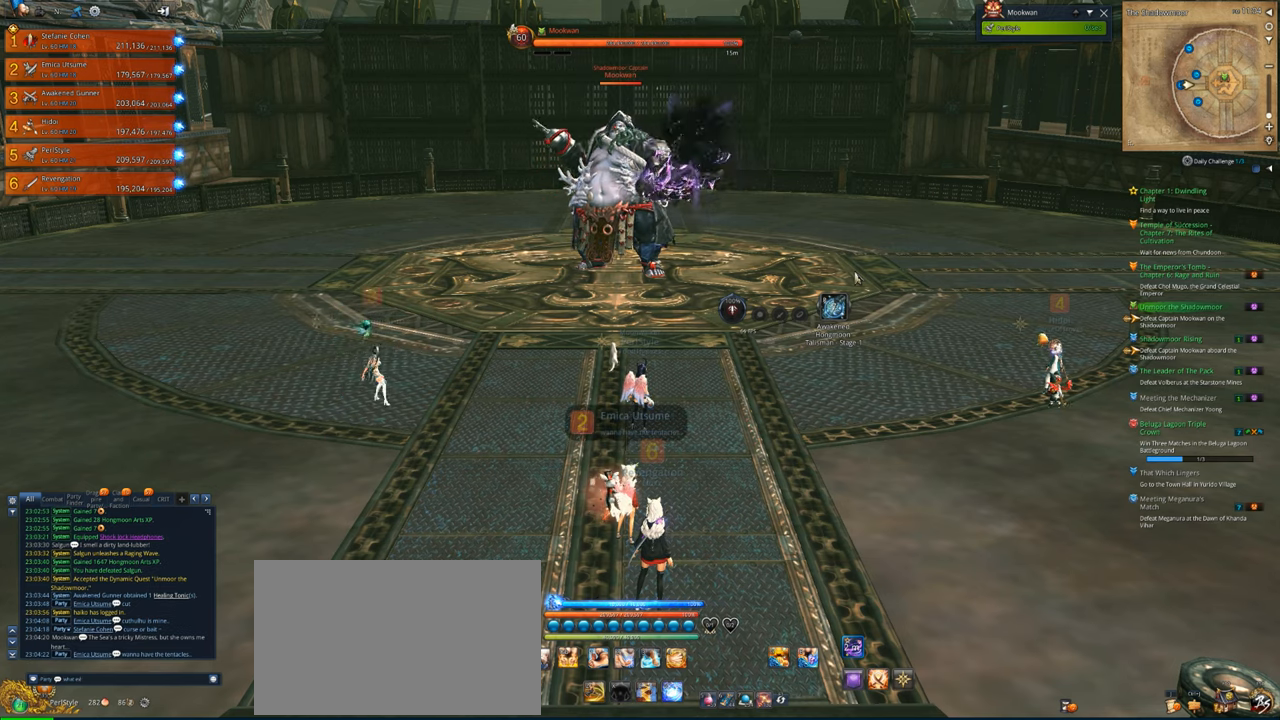
{"keys": [], "mouse": [], "mouse_move": "still", "events": [[16, "r", "down"], [183, "r", "up"]]}
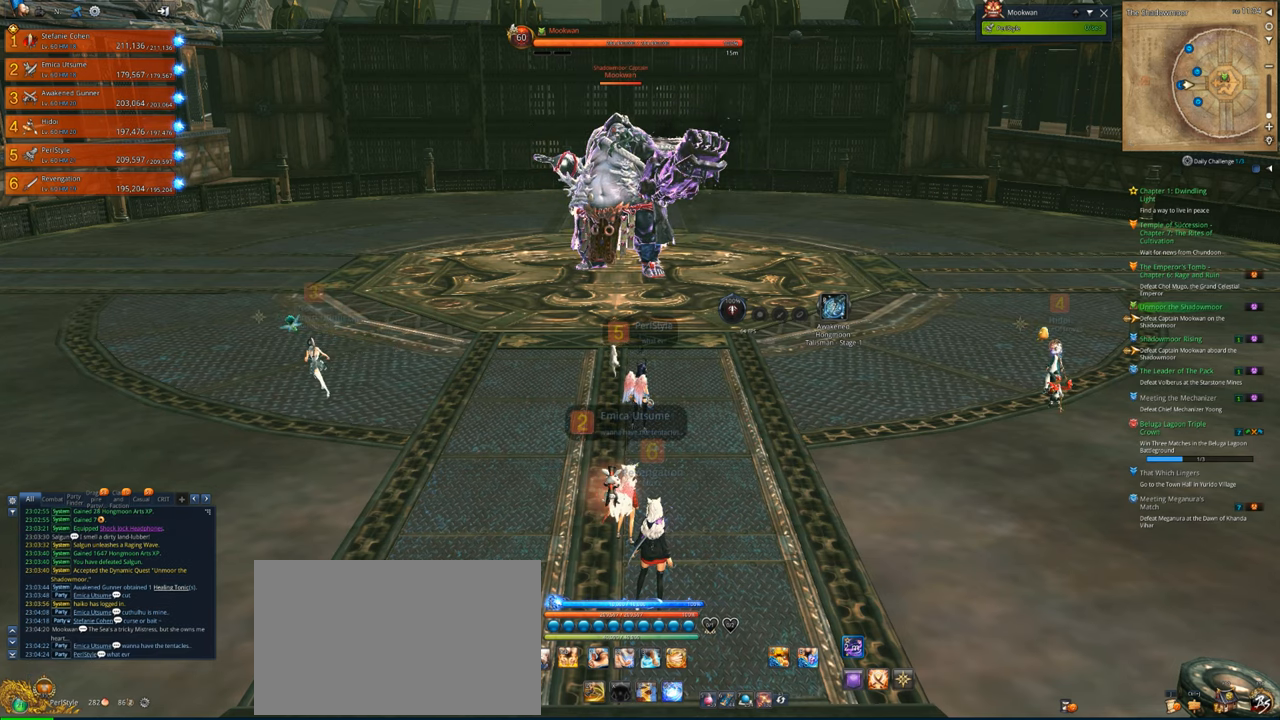
{"keys": [], "mouse": [], "mouse_move": "still", "events": []}
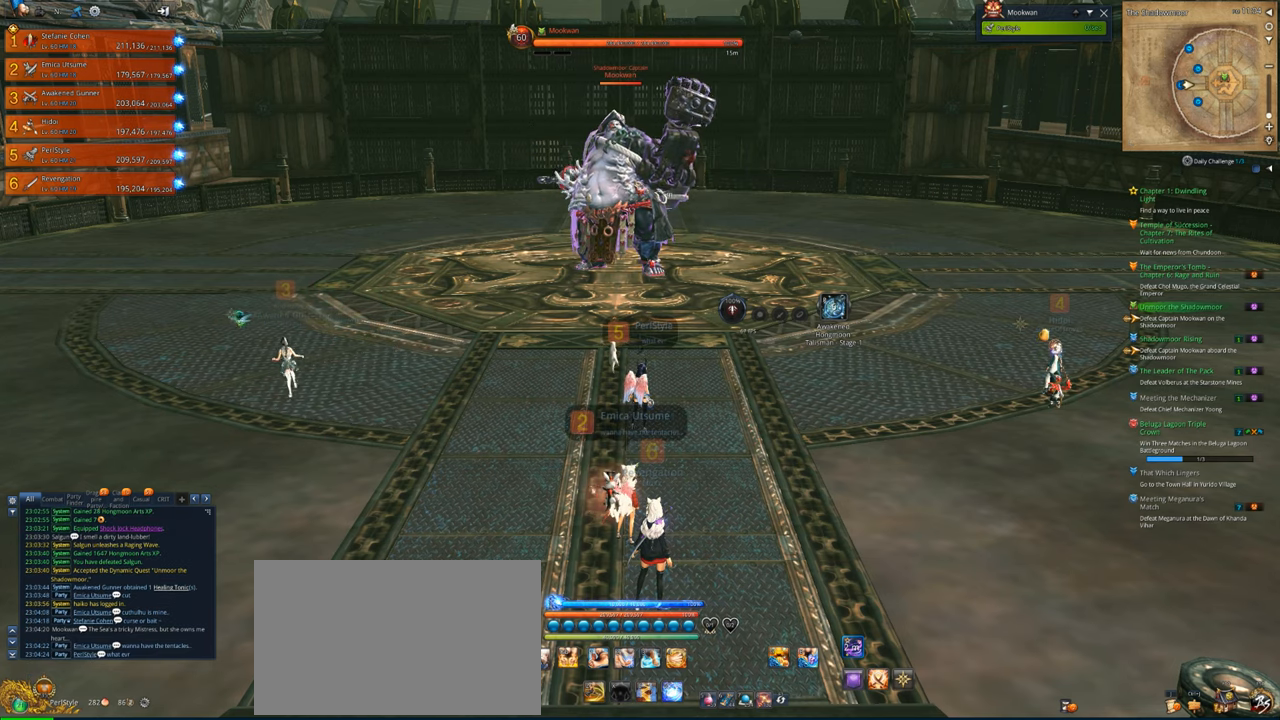
{"keys": [], "mouse": [], "mouse_move": "still", "events": []}
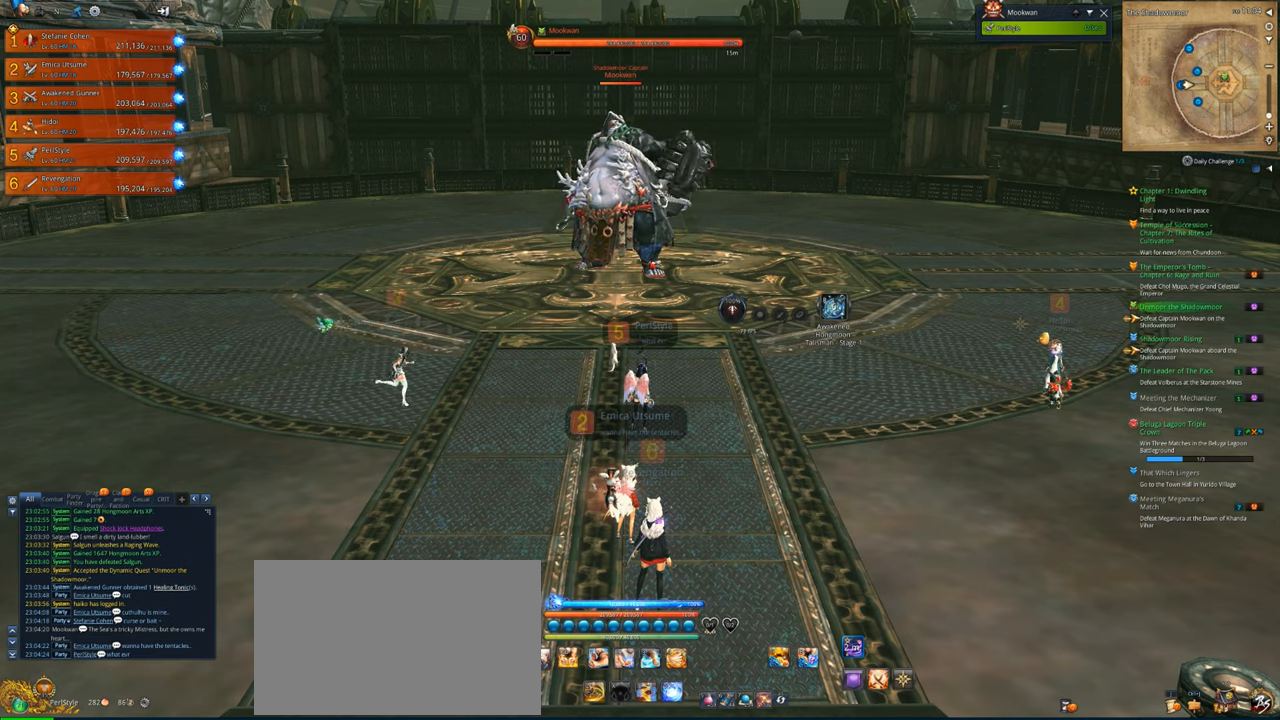
{"keys": [], "mouse": [], "mouse_move": "still", "events": []}
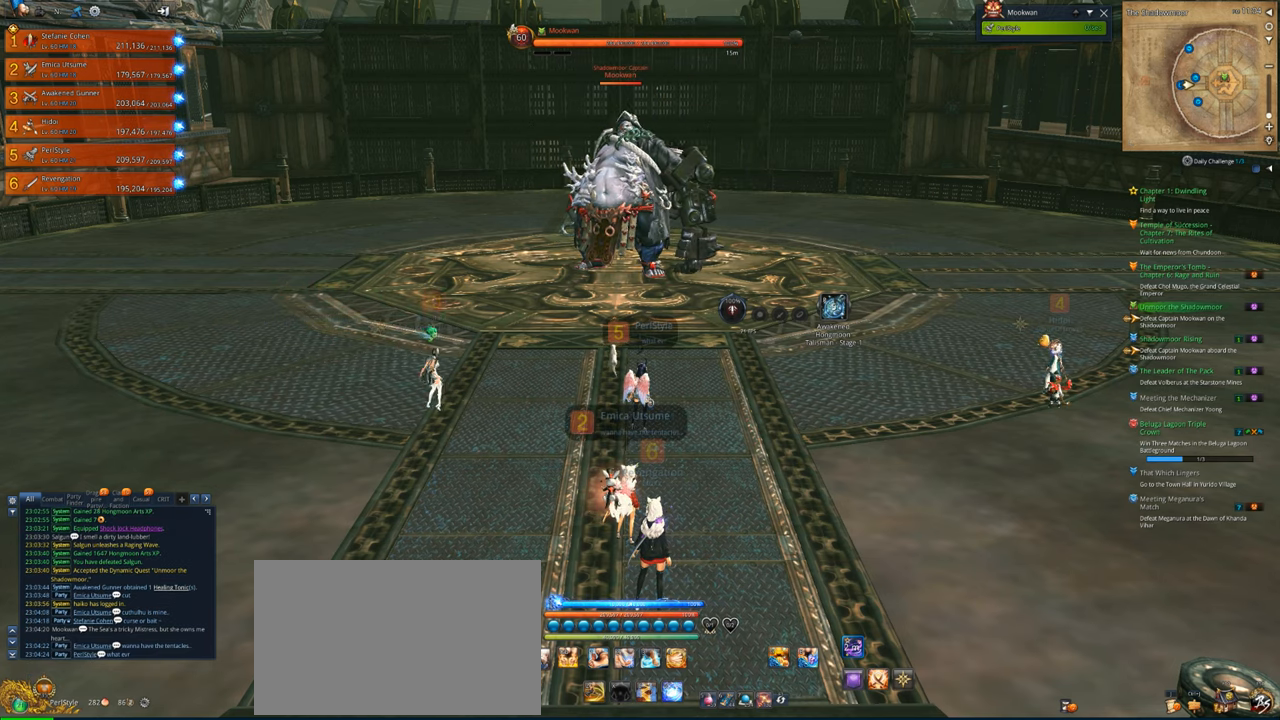
{"keys": [], "mouse": [], "mouse_move": "still", "events": []}
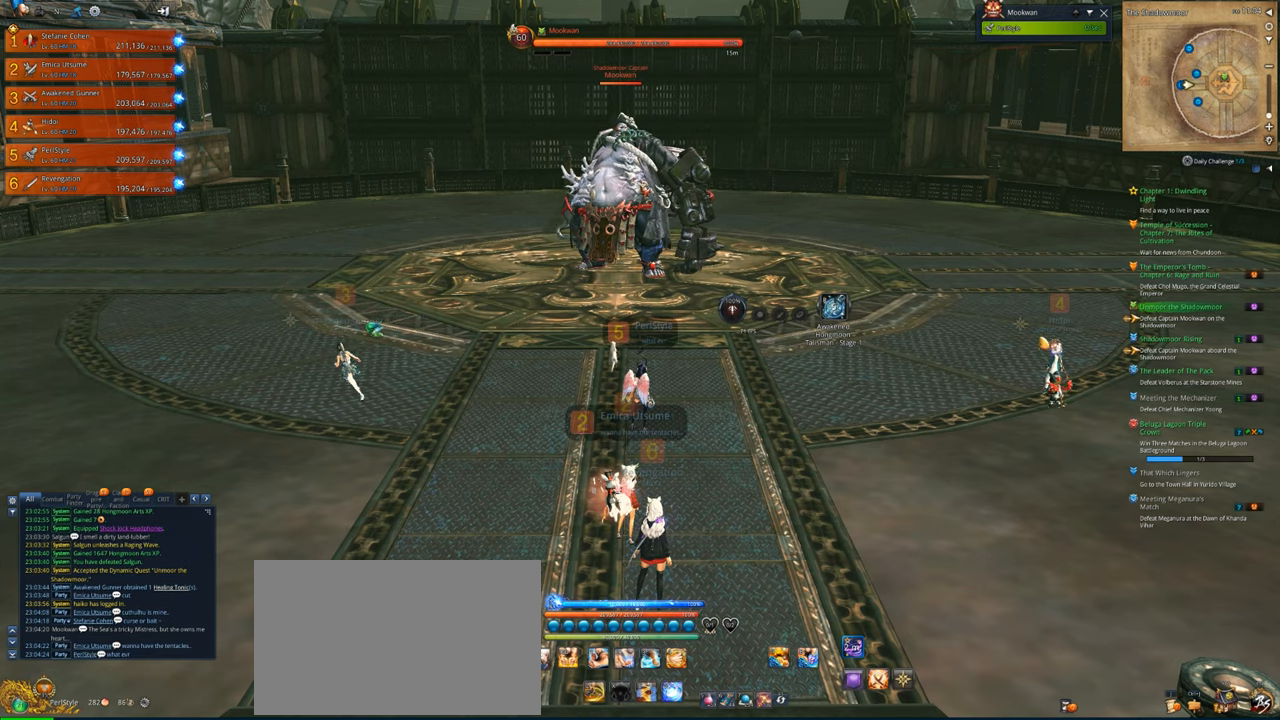
{"keys": [], "mouse": [], "mouse_move": "still", "events": []}
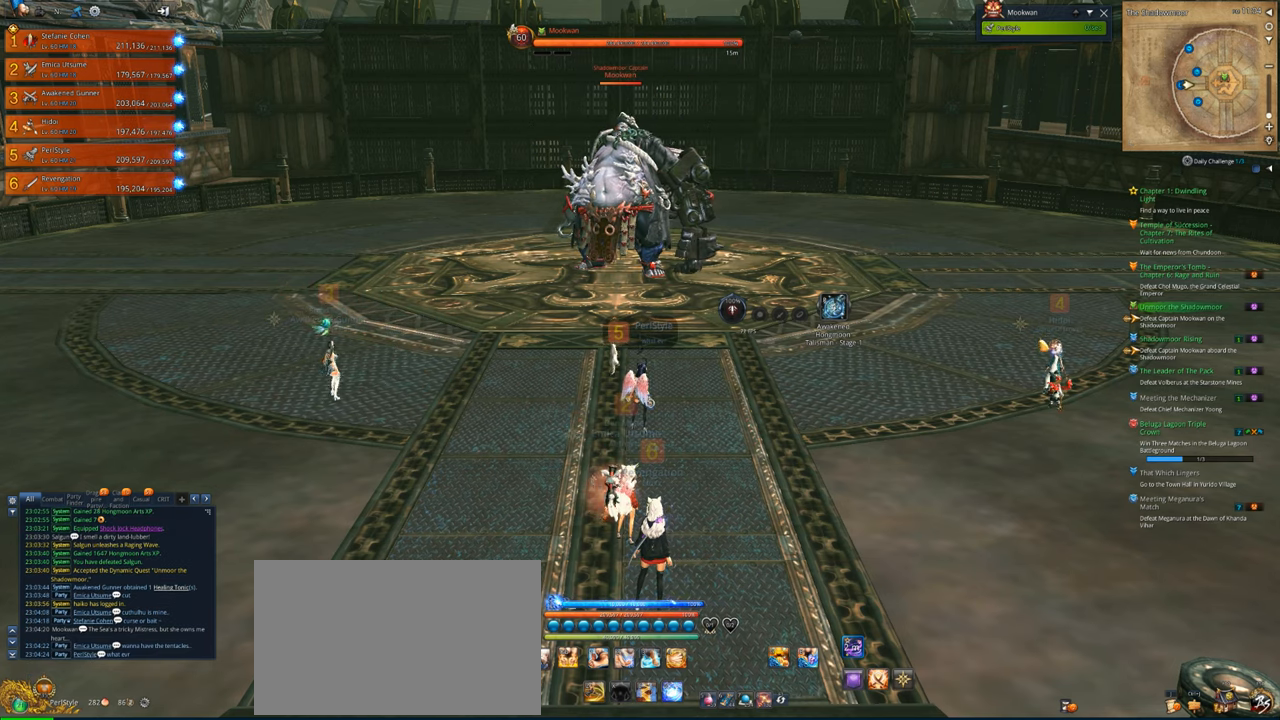
{"keys": ["w"], "mouse": [], "mouse_move": "still", "events": [[316, "w", "down"]]}
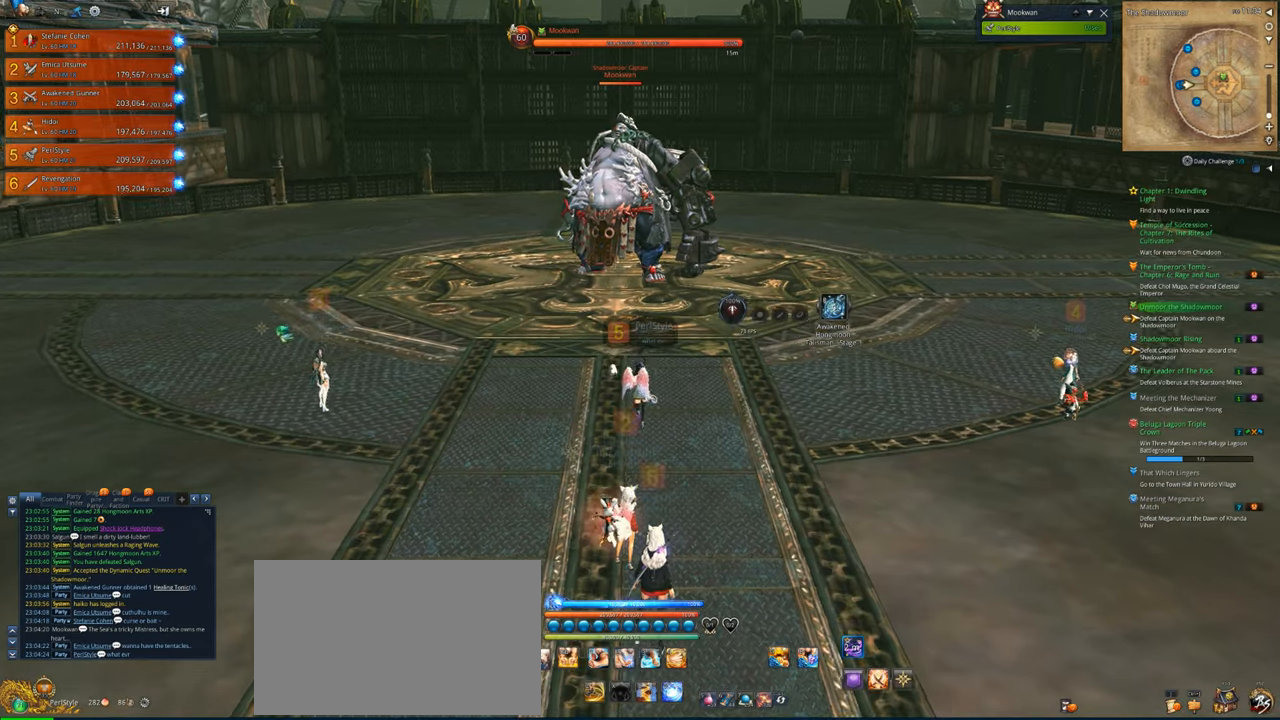
{"keys": ["a"], "mouse": [], "mouse_move": "still", "events": [[16, "w", "up"], [416, "a", "down"]]}
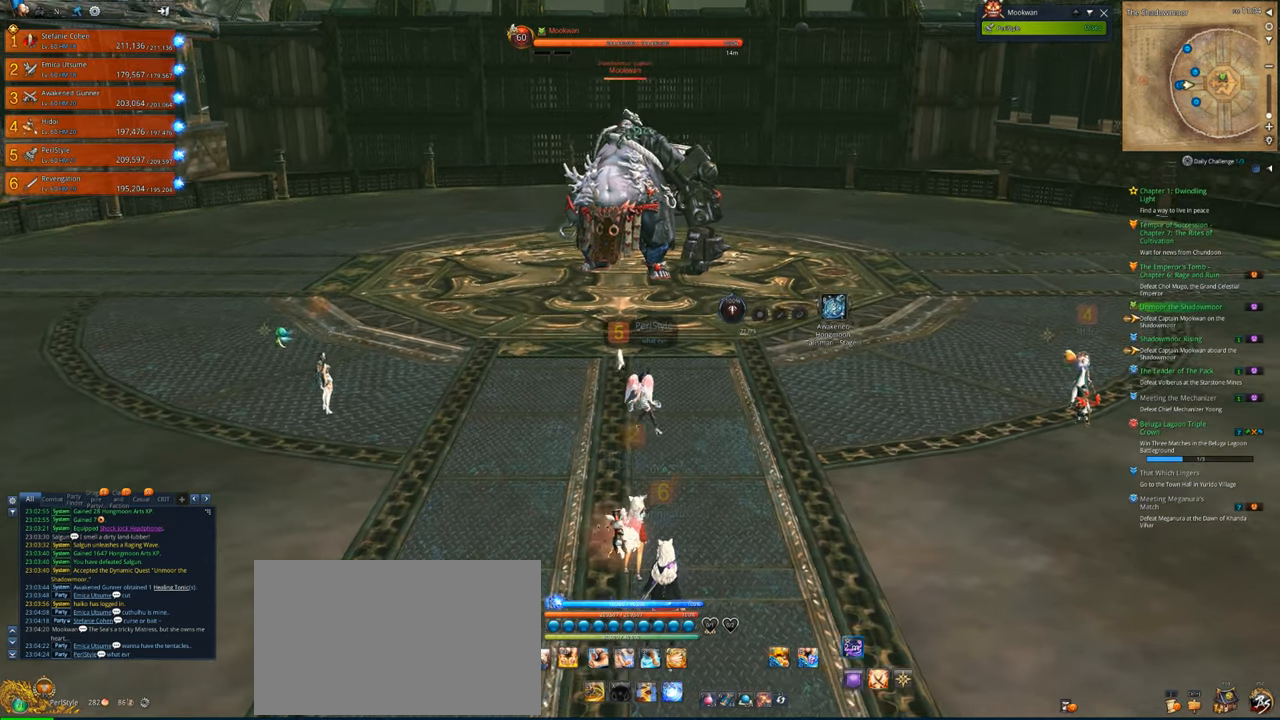
{"keys": [], "mouse": [], "mouse_move": "still", "events": [[50, "a", "up"]]}
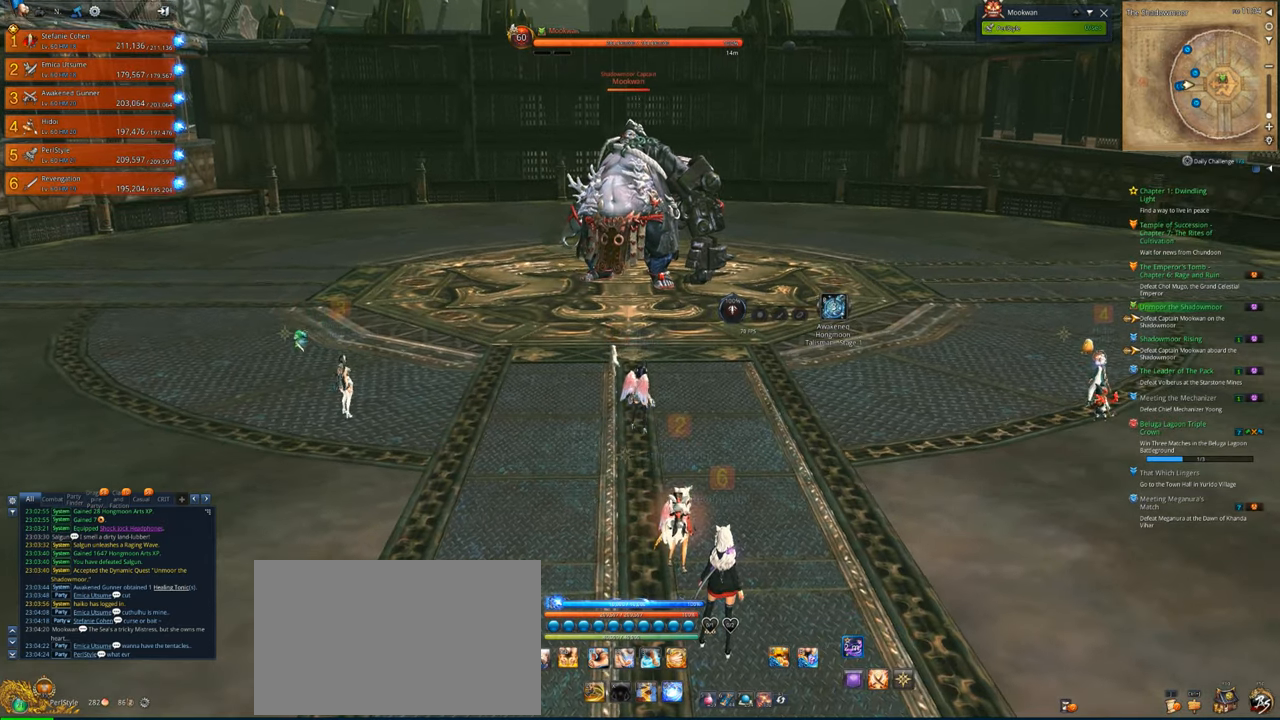
{"keys": [], "mouse": ["left"], "mouse_move": "still", "events": [[183, "1", "down"], [316, "1", "up"], [450, "mouse_left", "down"]]}
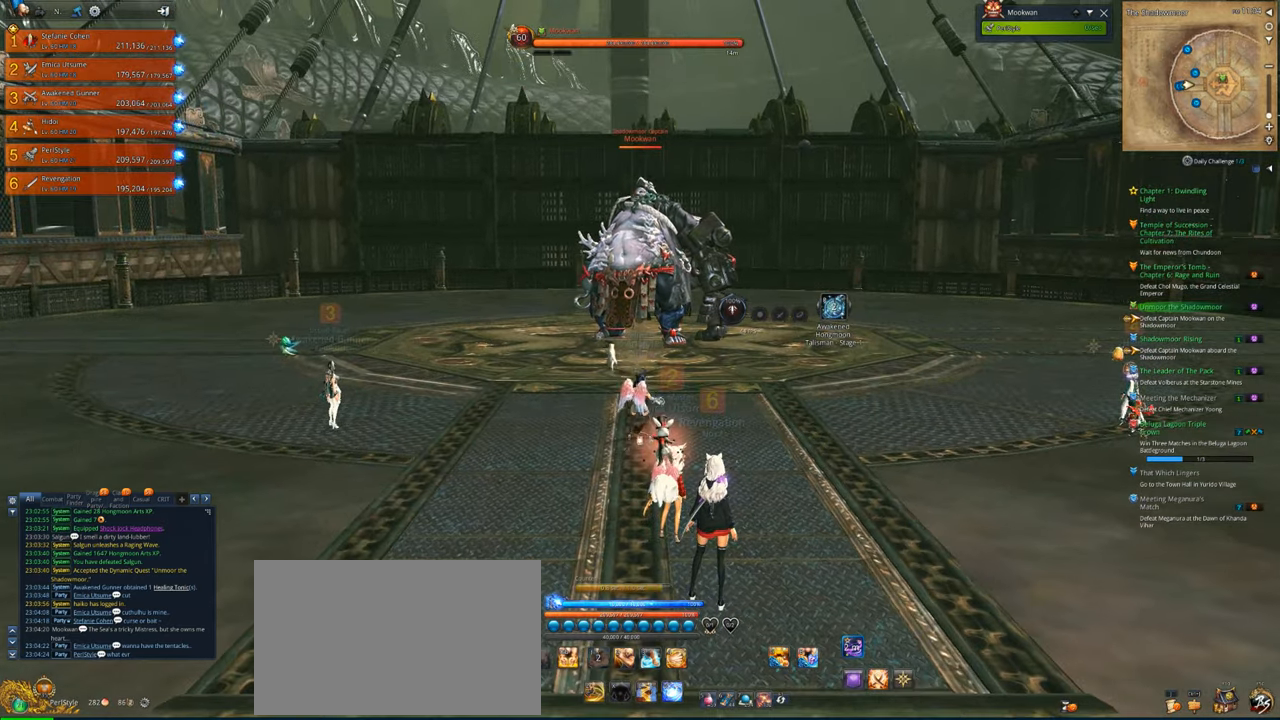
{"keys": [], "mouse": [], "mouse_move": "still", "events": [[83, "mouse_left", "up"]]}
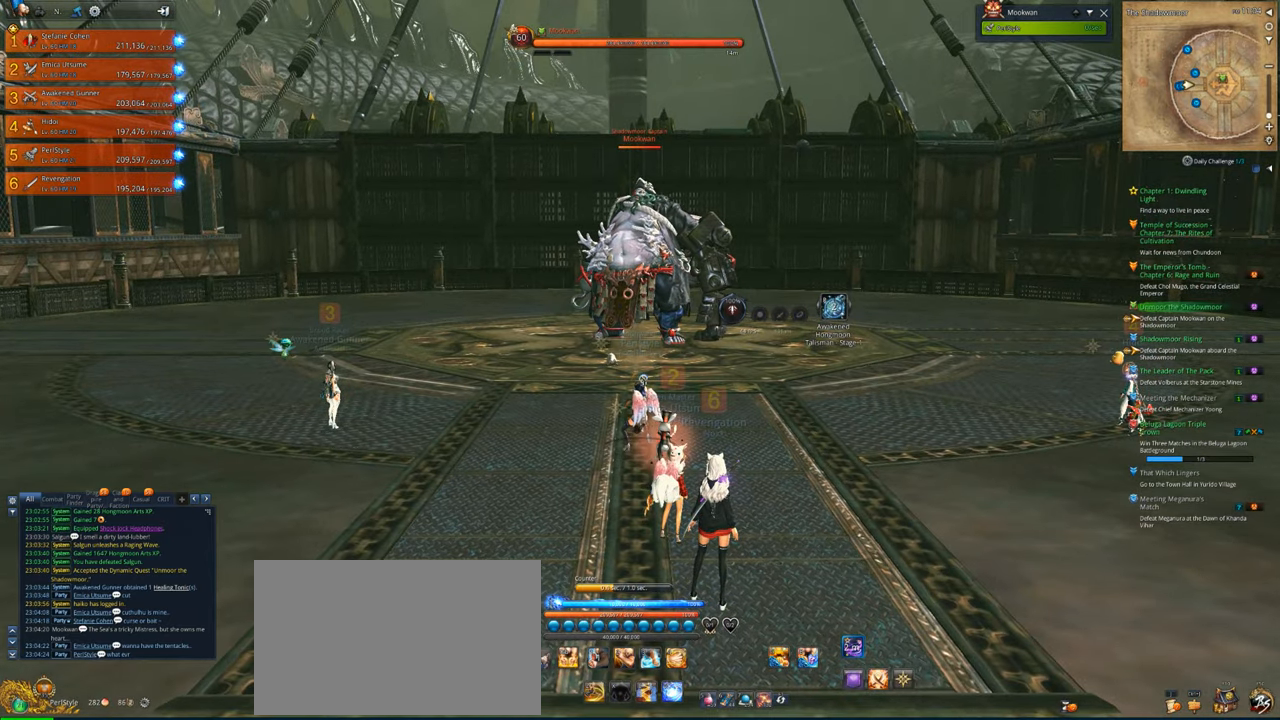
{"keys": ["2"], "mouse": [], "mouse_move": "still", "events": [[350, "2", "down"], [383, "2", "up"], [483, "2", "down"]]}
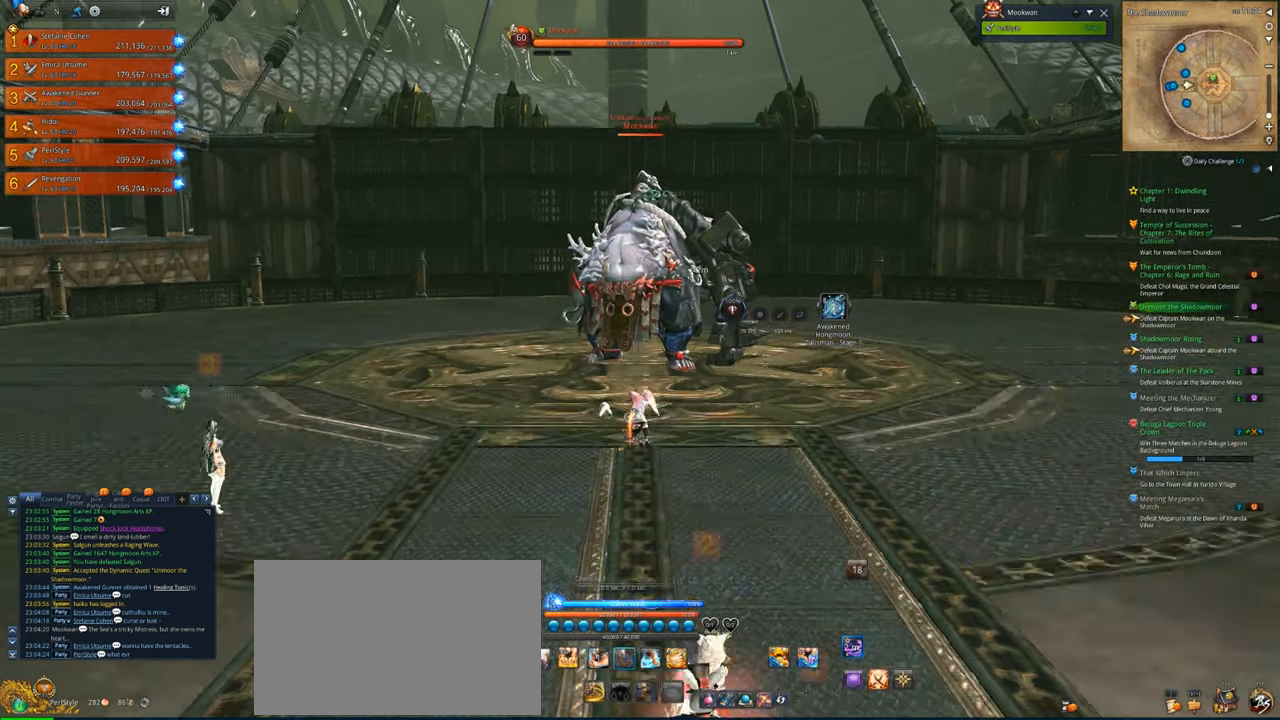
{"keys": ["r", "t"], "mouse": [], "mouse_move": "still", "events": [[116, "2", "up"], [216, "r", "down"], [316, "f", "down"], [316, "r", "up"], [350, "f", "up"], [450, "r", "down"], [450, "t", "down"]]}
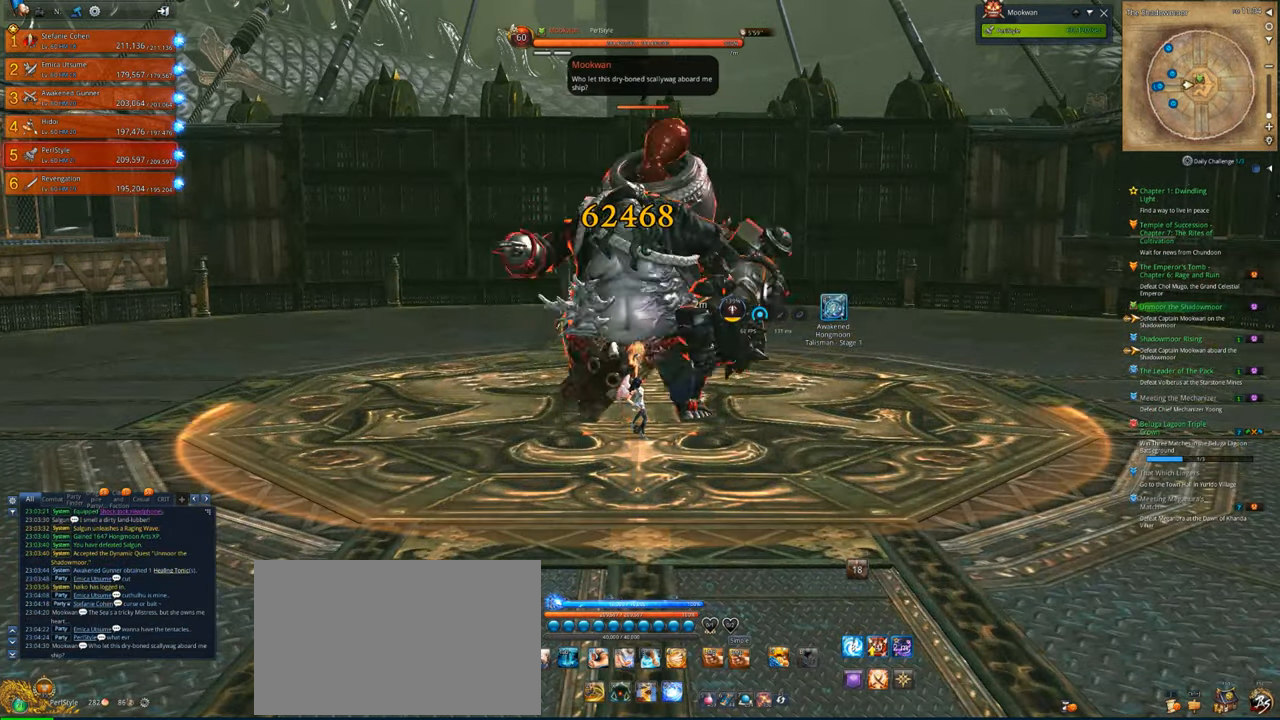
{"keys": ["tab"], "mouse": [], "mouse_move": "still", "events": [[16, "t", "up"], [50, "4", "down"], [50, "r", "up"], [150, "4", "up"], [150, "r", "down"], [183, "r", "up"], [250, "4", "down"], [250, "x", "down"], [316, "4", "up"], [316, "x", "up"], [416, "x", "down"], [416, "z", "down"], [483, "tab", "down"], [483, "x", "up"], [483, "z", "up"]]}
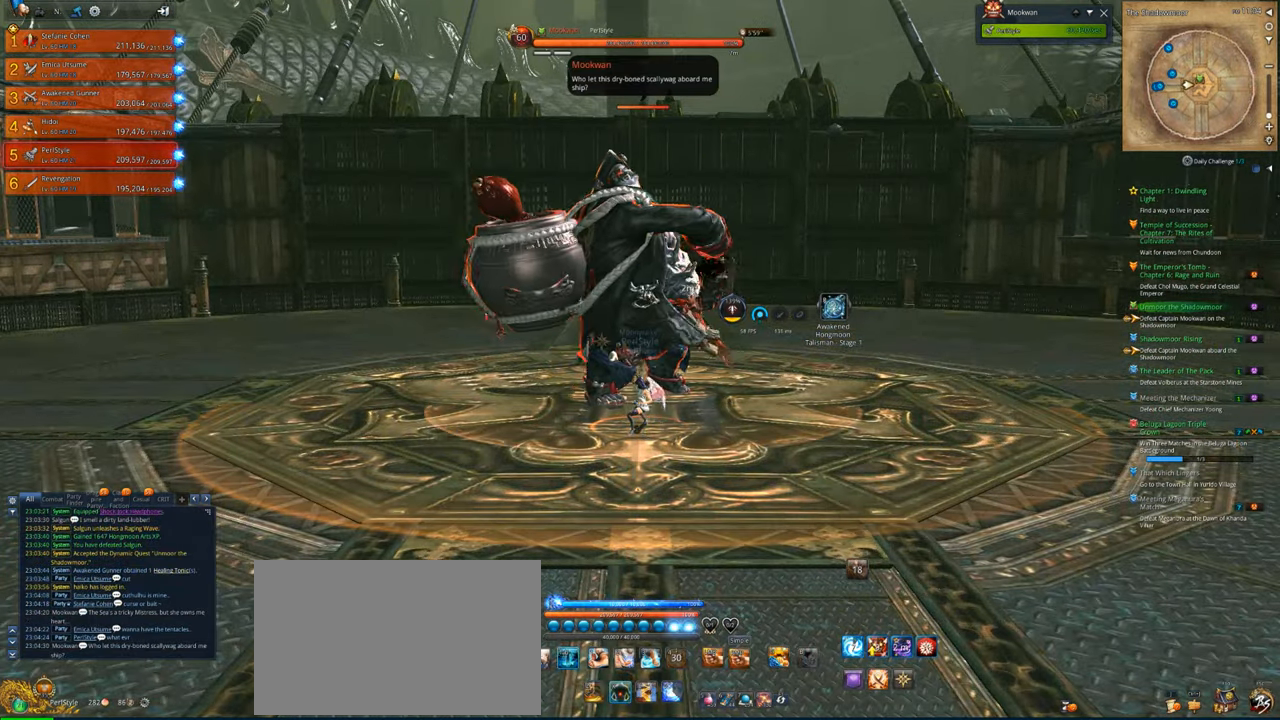
{"keys": ["tab"], "mouse": [], "mouse_move": "still", "events": [[50, "tab", "up"], [50, "x", "down"], [116, "tab", "down"], [150, "x", "up"], [216, "tab", "up"], [216, "x", "down"], [250, "x", "up"], [283, "tab", "down"]]}
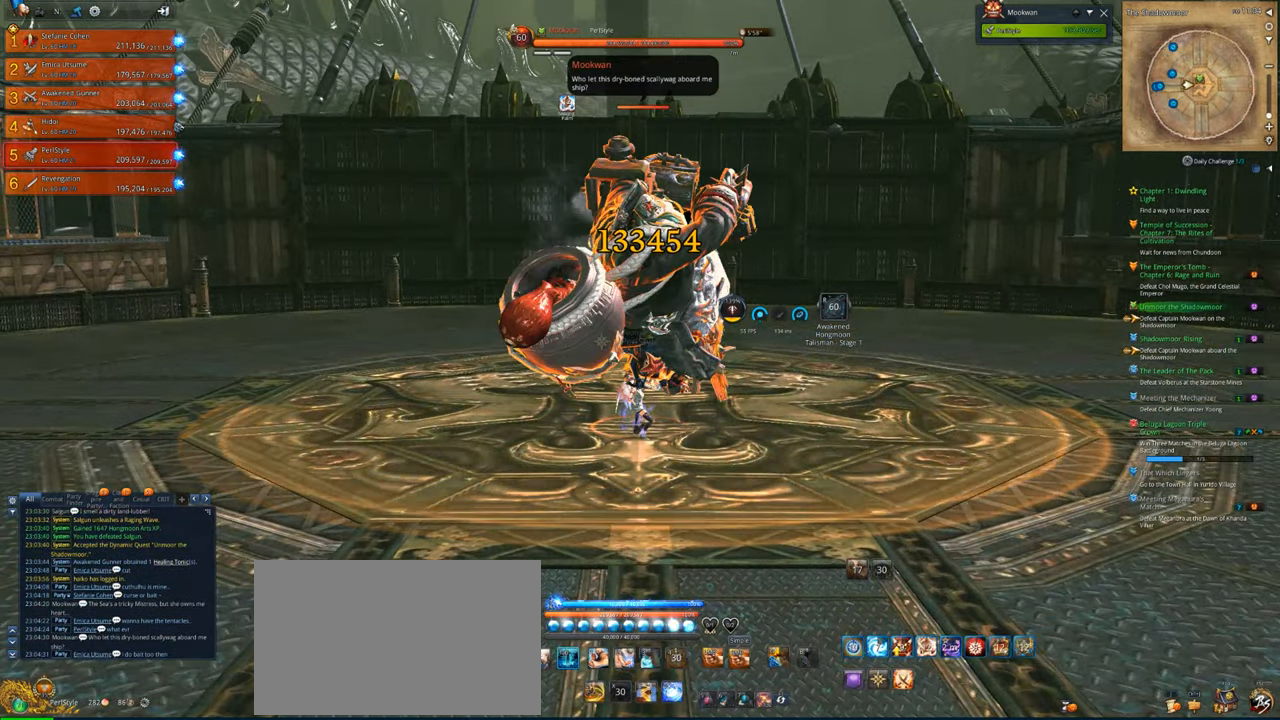
{"keys": ["v"], "mouse": [], "mouse_move": "still", "events": [[183, "v", "down"], [250, "tab", "up"]]}
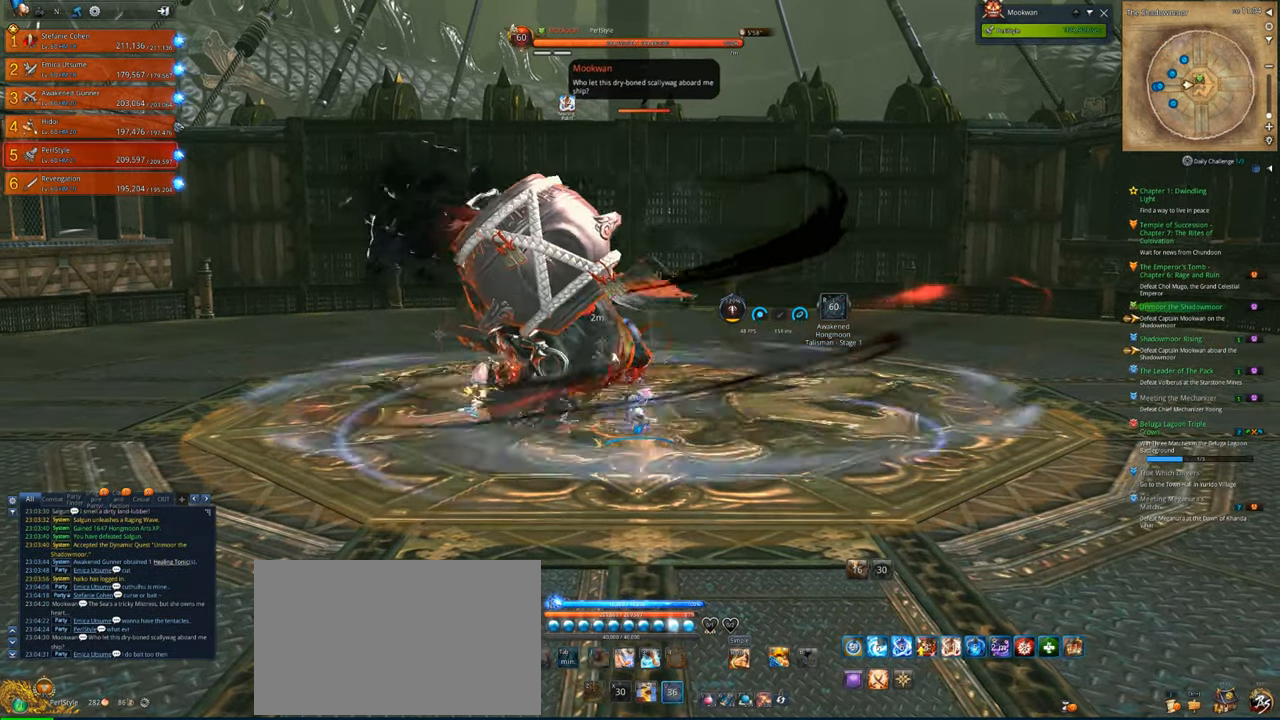
{"keys": [], "mouse": ["right"], "mouse_move": "still", "events": [[150, "r", "down"], [150, "v", "up"], [316, "r", "up"], [416, "mouse_right", "down"]]}
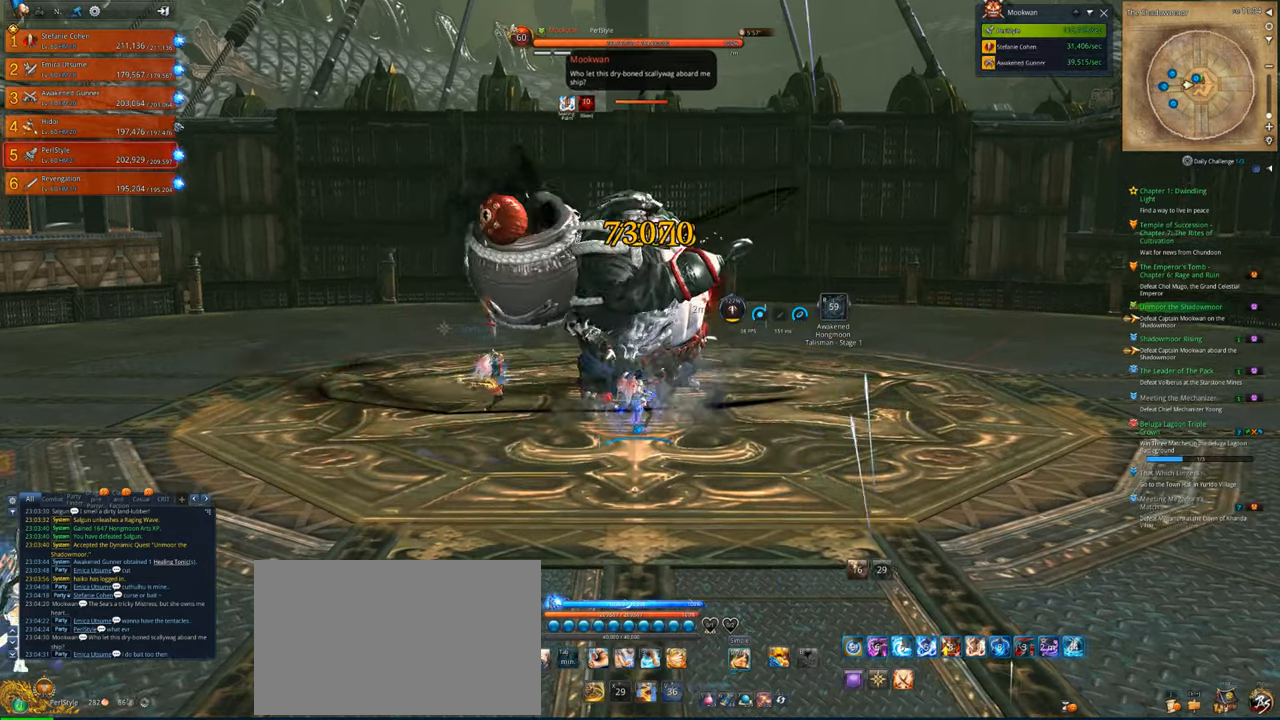
{"keys": [], "mouse": ["right"], "mouse_move": "still", "events": []}
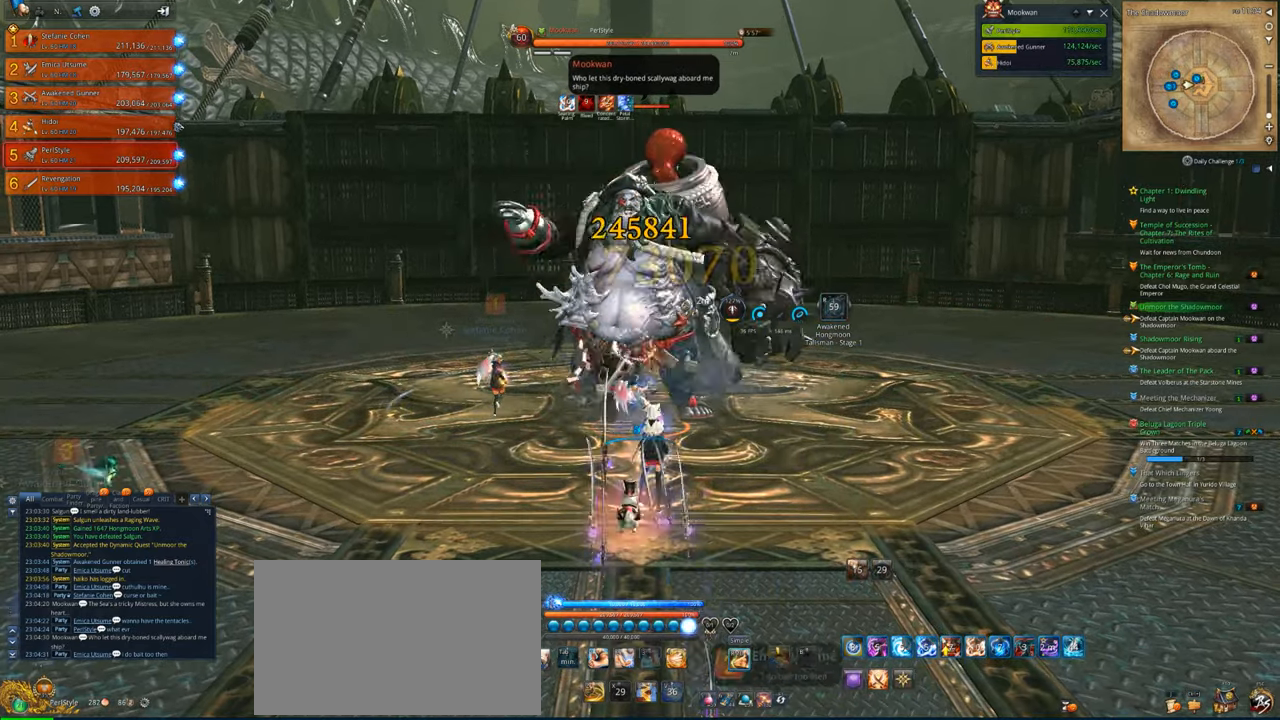
{"keys": [], "mouse": ["right"], "mouse_move": "still", "events": []}